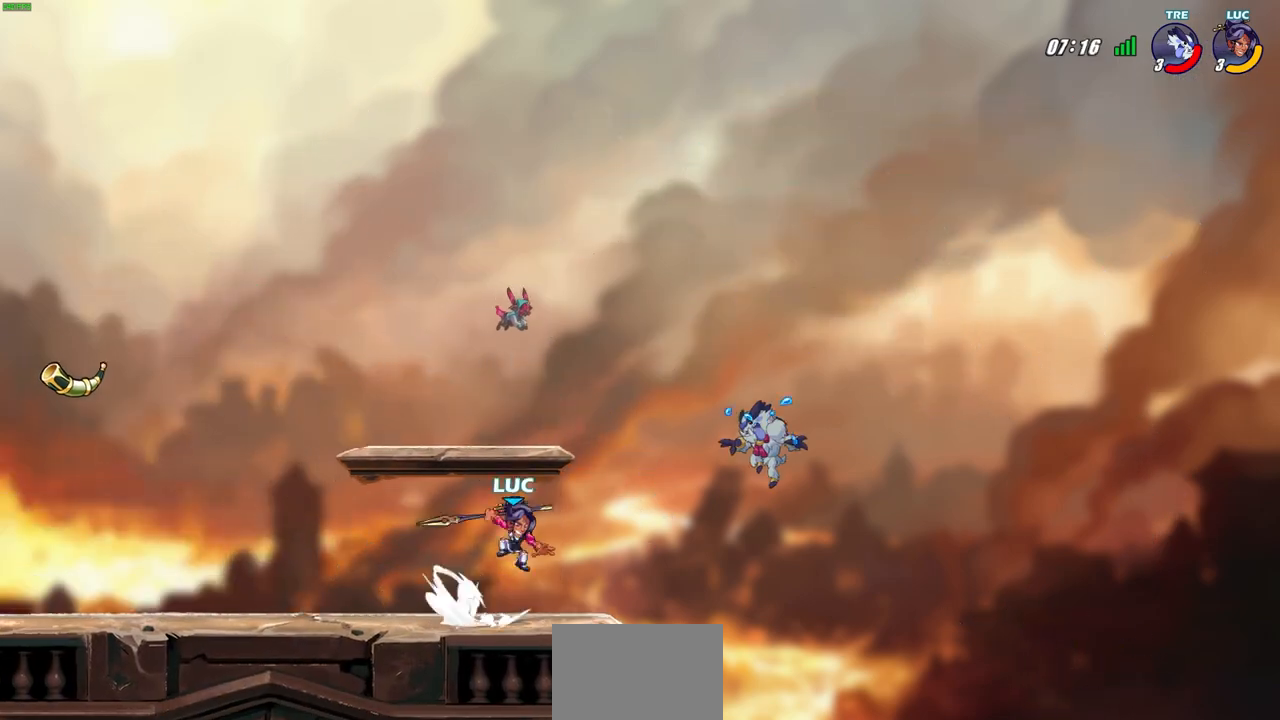
Gameplay with a controller (PlayStation layout); each line is a JSON object with the inputs held at the frame after it. "events" lists button and stick changes between this image and that frame as [ms after this image, input, new state], when the widget could be followed in between. Not read: right_stick.
{"buttons": ["CIRCLE"], "left_stick": "down-left", "events": [[17, "left_stick", "down-left"], [50, "R2", "up"]]}
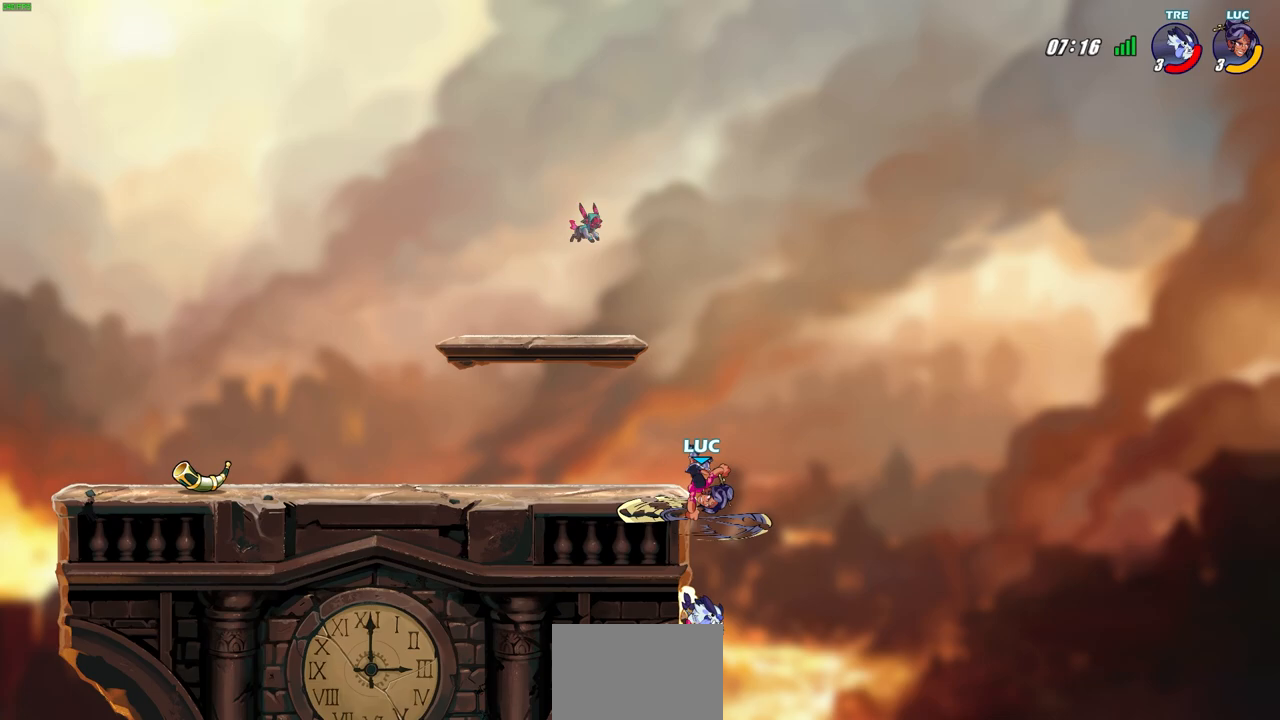
{"buttons": [], "left_stick": "center", "events": [[250, "CIRCLE", "up"], [283, "left_stick", "center"]]}
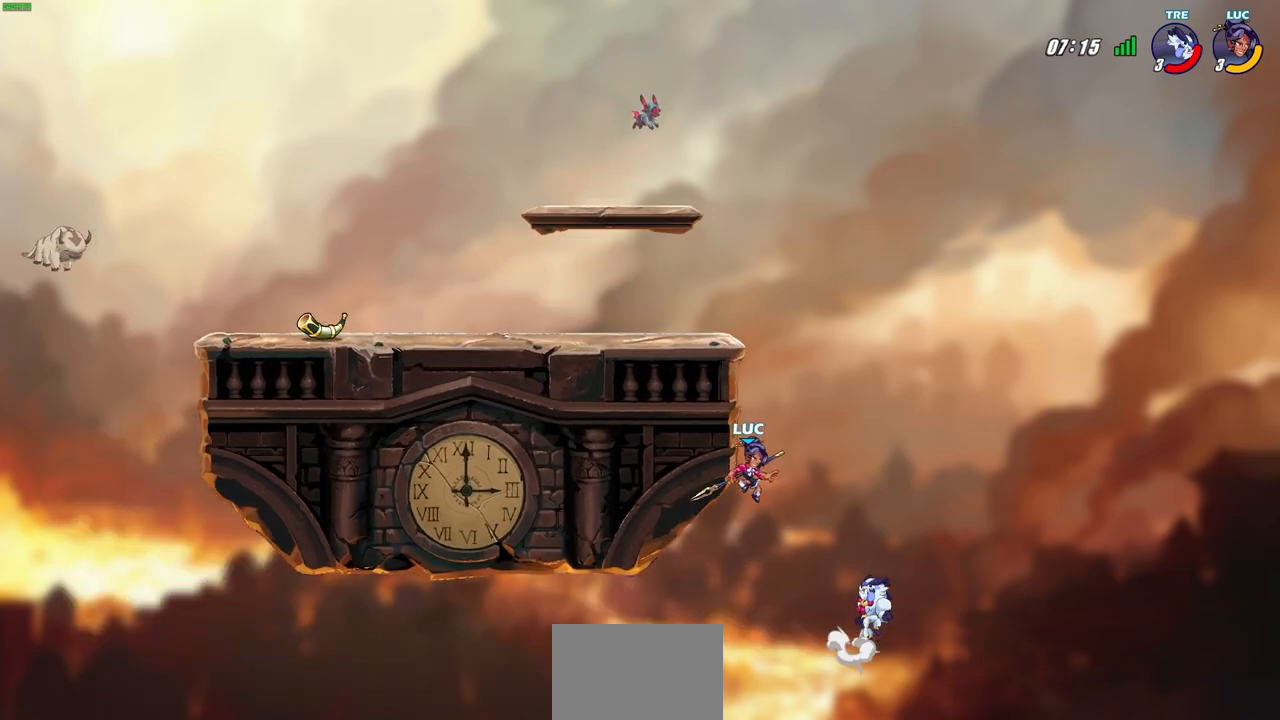
{"buttons": [], "left_stick": "center", "events": [[67, "left_stick", "right"], [83, "CROSS", "down"], [183, "left_stick", "up-right"], [250, "CROSS", "up"], [283, "left_stick", "center"], [317, "CROSS", "down"], [367, "SQUARE", "down"], [383, "CROSS", "up"], [433, "SQUARE", "up"]]}
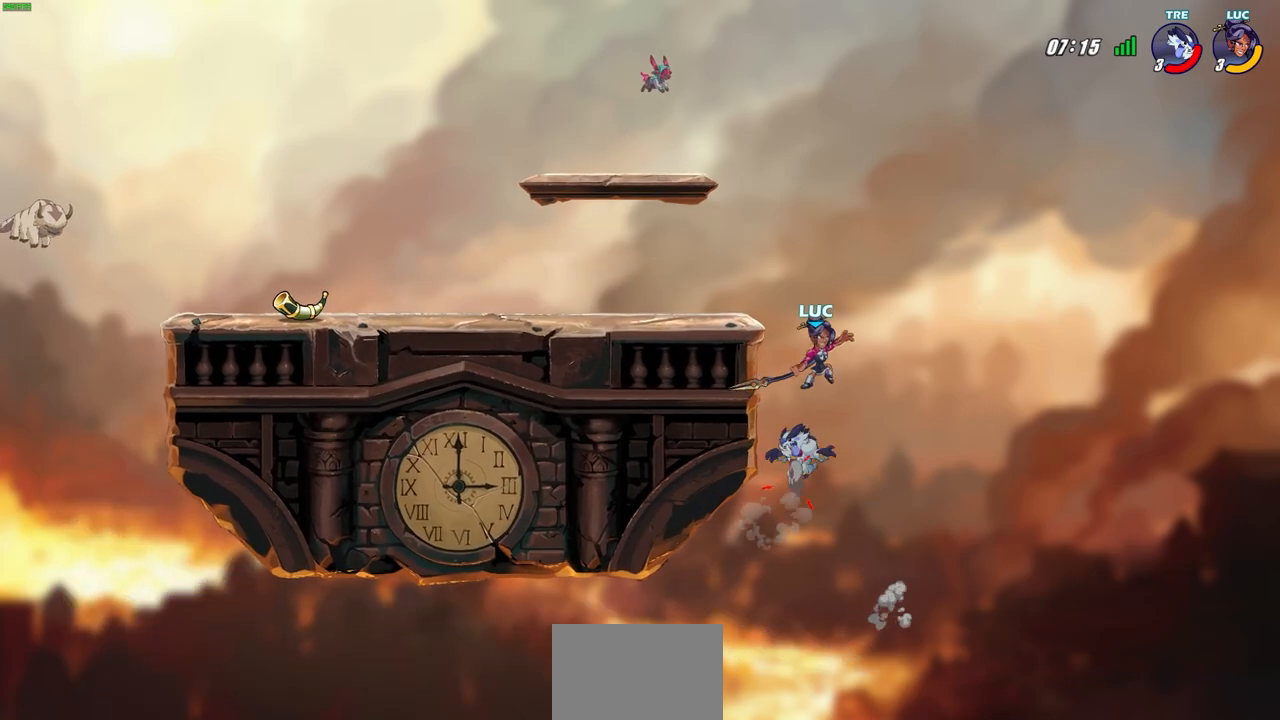
{"buttons": [], "left_stick": "left", "events": [[67, "left_stick", "left"]]}
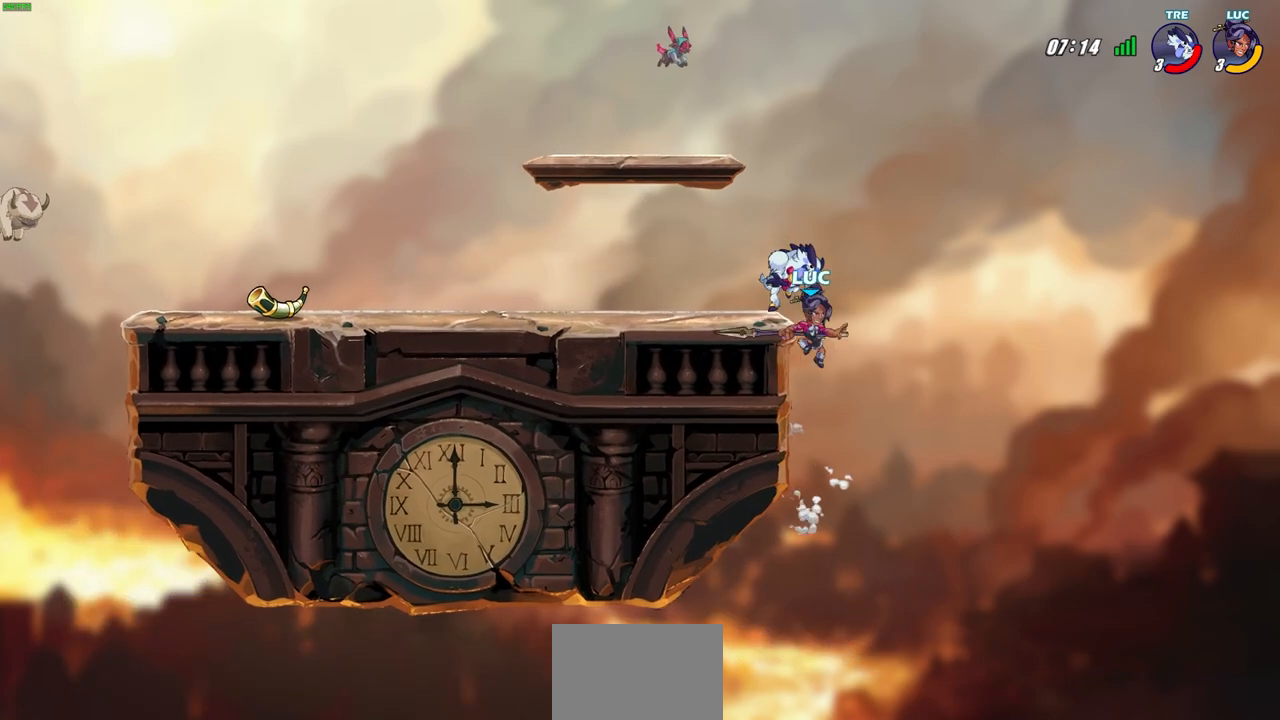
{"buttons": ["CIRCLE"], "left_stick": "left", "events": [[83, "CROSS", "down"], [150, "CIRCLE", "down"], [167, "CROSS", "up"]]}
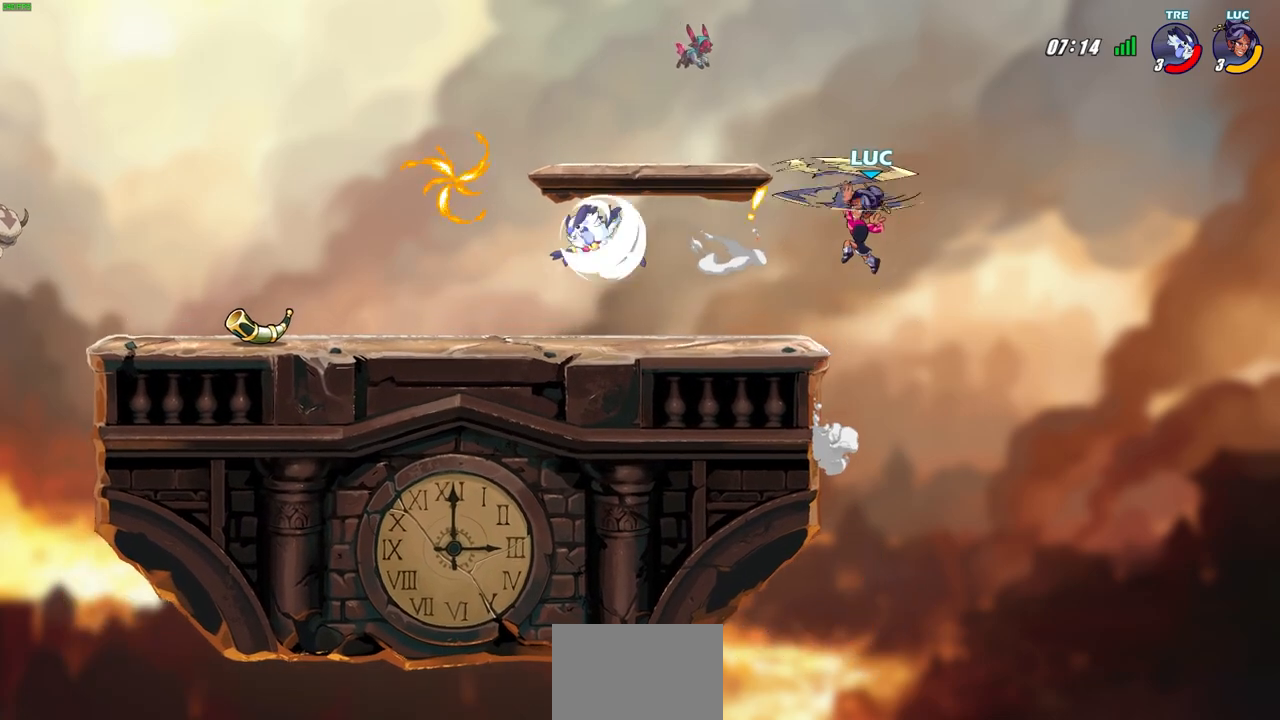
{"buttons": [], "left_stick": "down-right", "events": [[17, "CIRCLE", "up"], [300, "left_stick", "right"], [433, "left_stick", "down-right"]]}
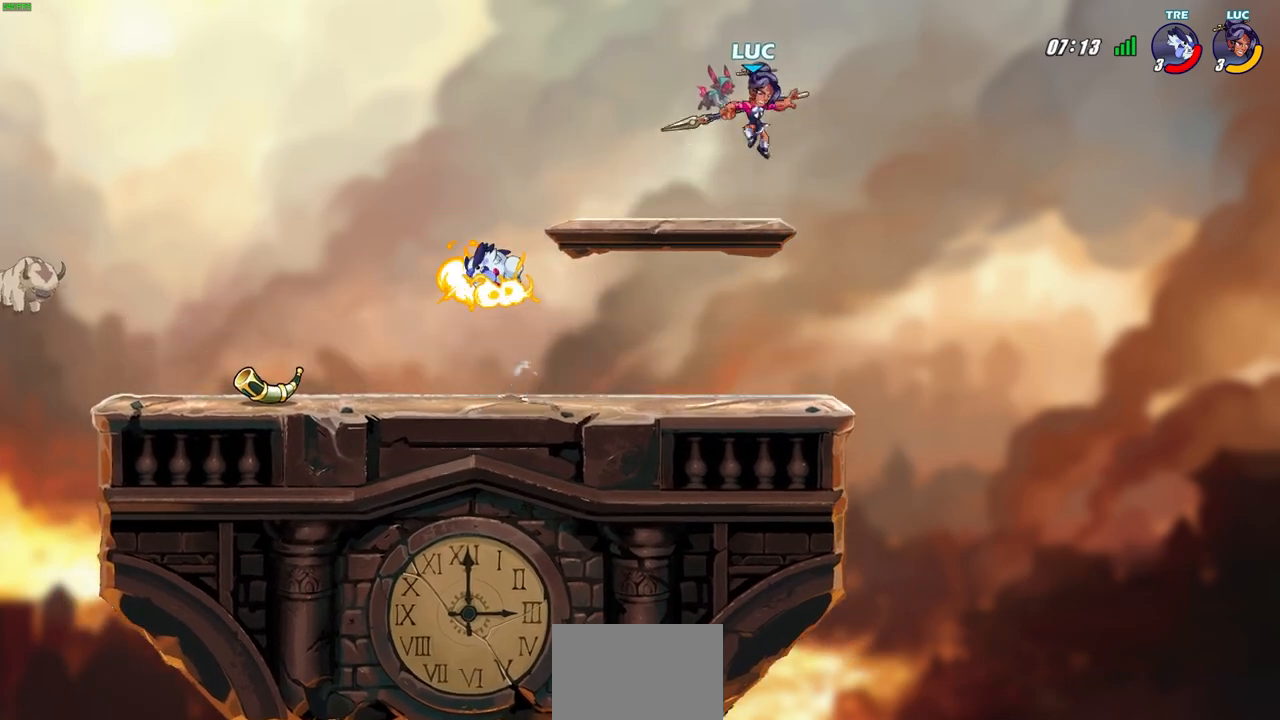
{"buttons": ["CIRCLE", "R2"], "left_stick": "down-left", "events": [[150, "left_stick", "down-left"], [483, "CIRCLE", "down"], [500, "R2", "down"]]}
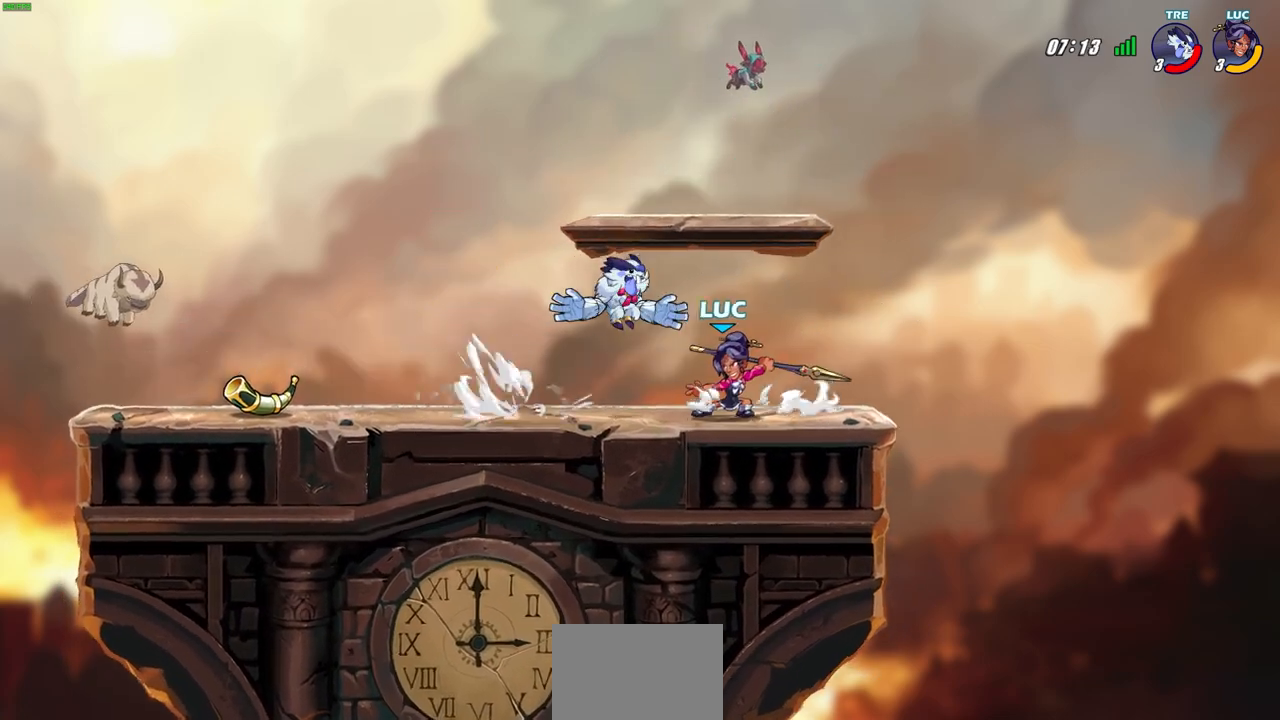
{"buttons": [], "left_stick": "center", "events": [[33, "R2", "up"], [67, "CIRCLE", "up"], [83, "left_stick", "center"]]}
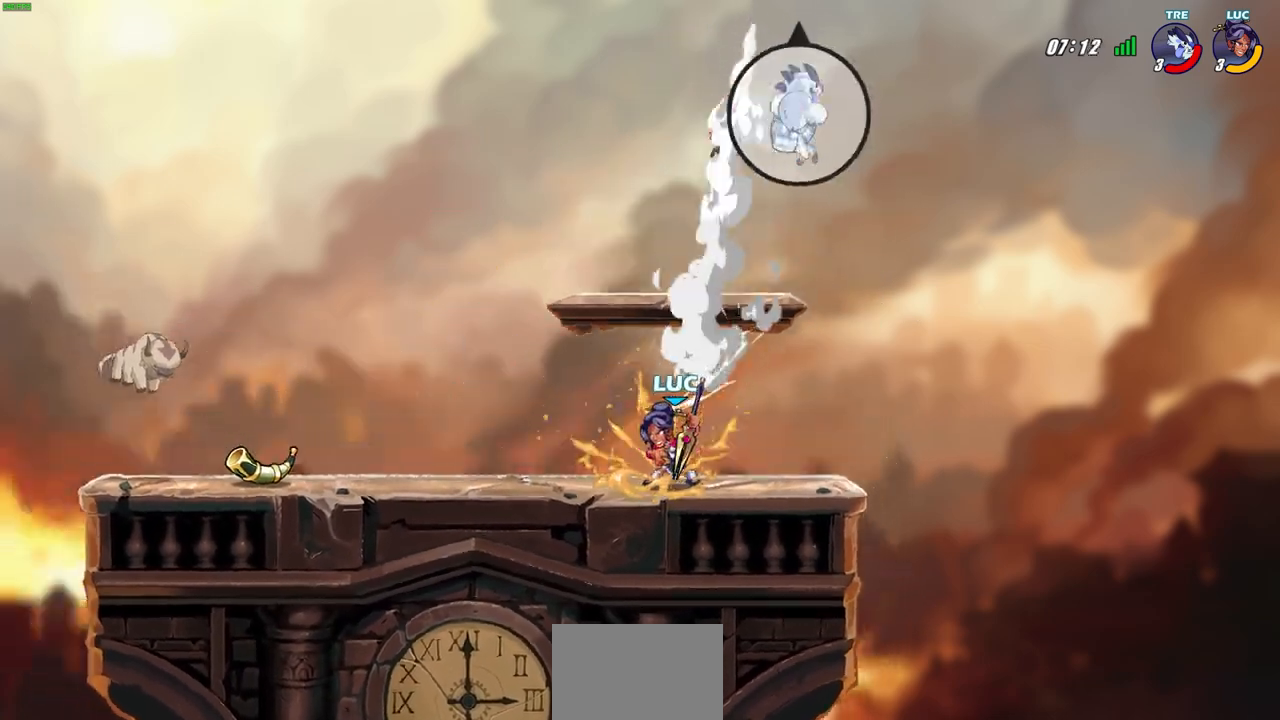
{"buttons": ["CIRCLE"], "left_stick": "up-left", "events": [[183, "CROSS", "down"], [183, "left_stick", "up-left"], [300, "CIRCLE", "down"], [333, "CROSS", "up"]]}
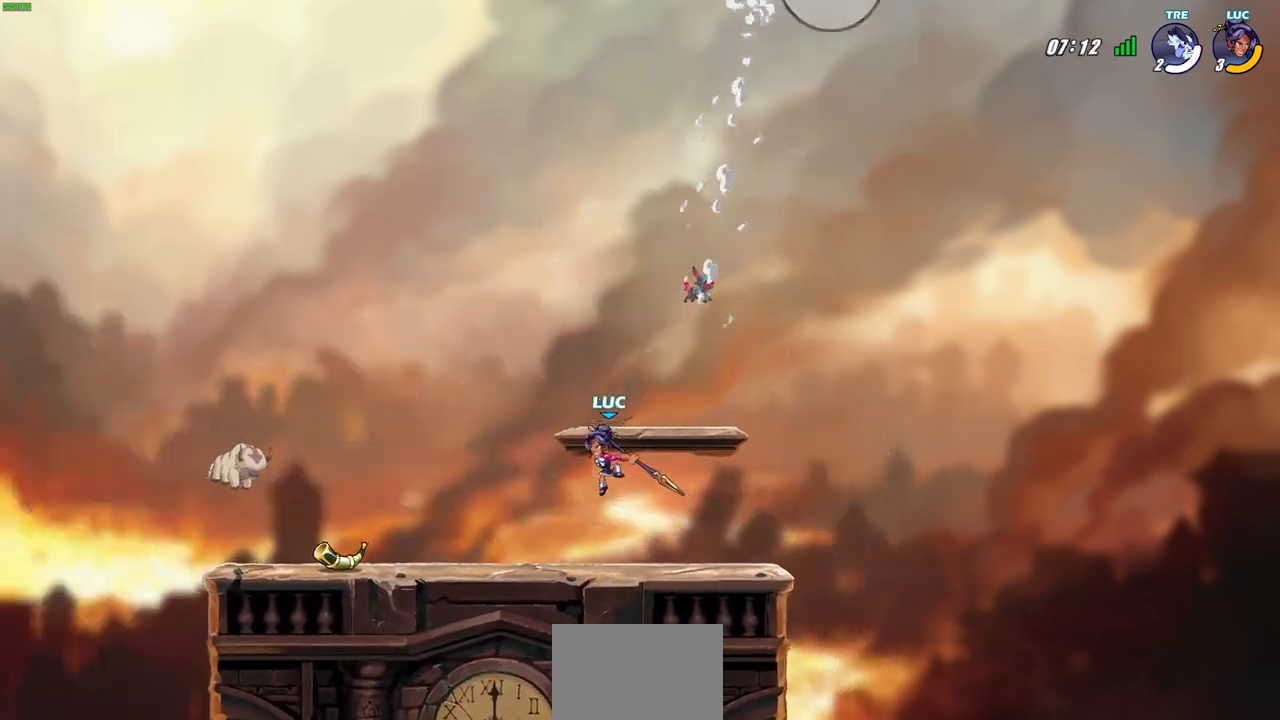
{"buttons": [], "left_stick": "up-left", "events": [[333, "CIRCLE", "up"]]}
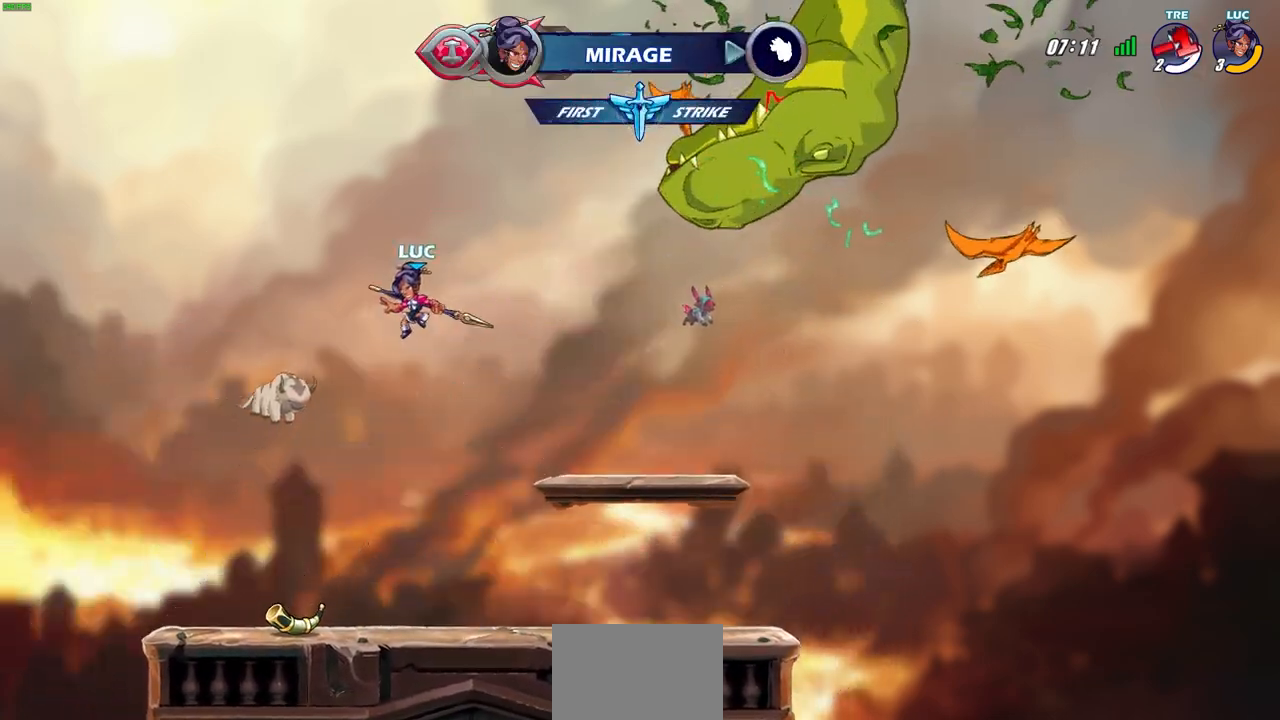
{"buttons": [], "left_stick": "up-right", "events": [[167, "CROSS", "down"], [283, "CROSS", "up"], [317, "left_stick", "right"], [400, "left_stick", "up-right"]]}
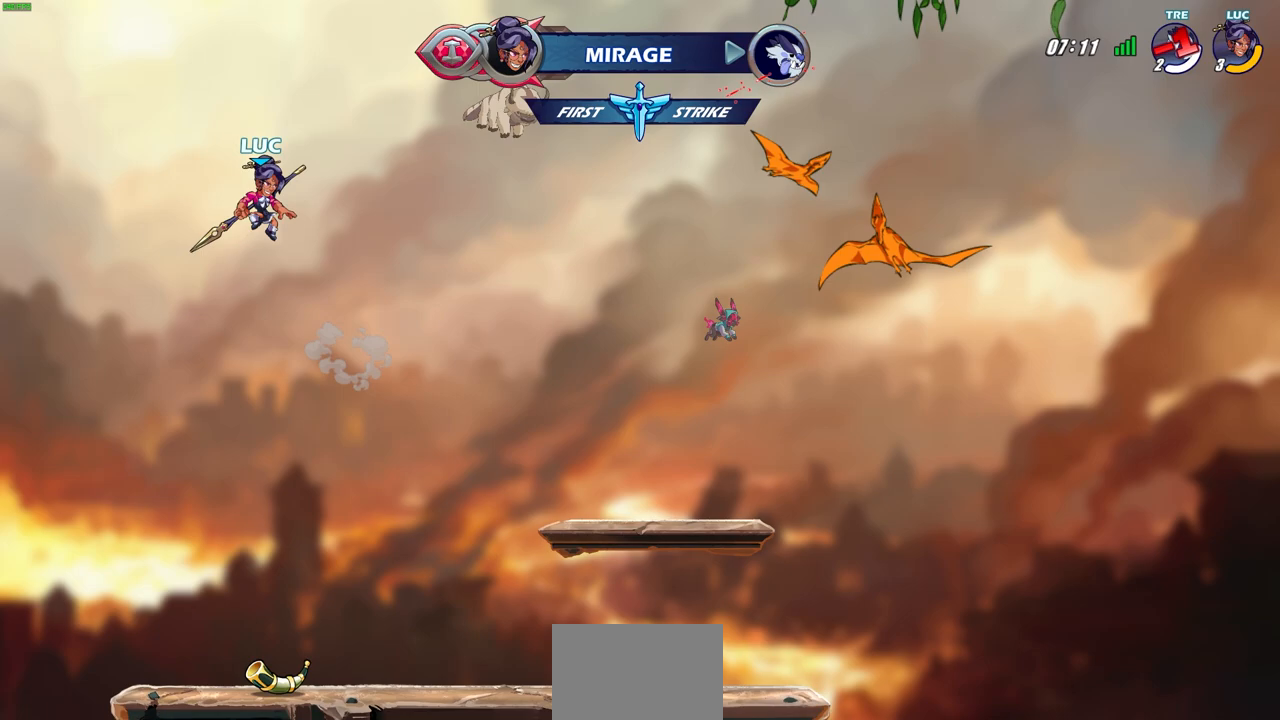
{"buttons": [], "left_stick": "center", "events": [[67, "R1", "down"], [67, "left_stick", "up"], [167, "R1", "up"], [250, "left_stick", "center"]]}
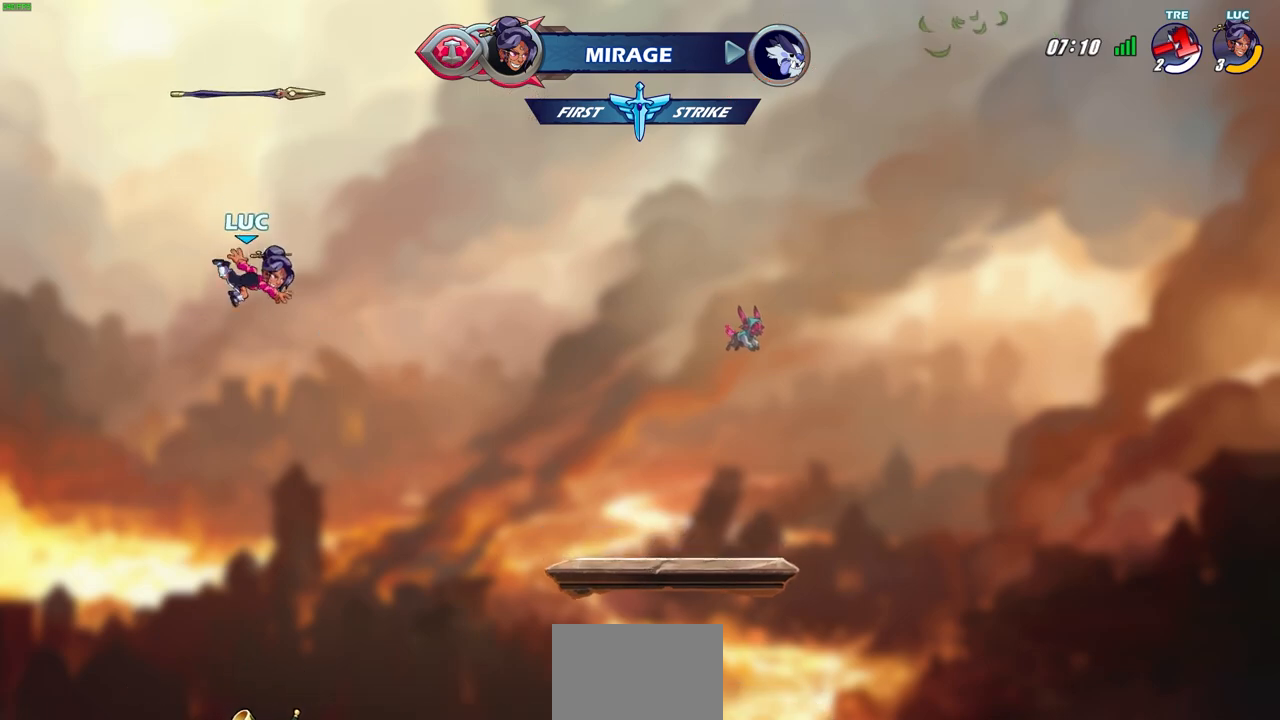
{"buttons": [], "left_stick": "down", "events": [[117, "left_stick", "down"]]}
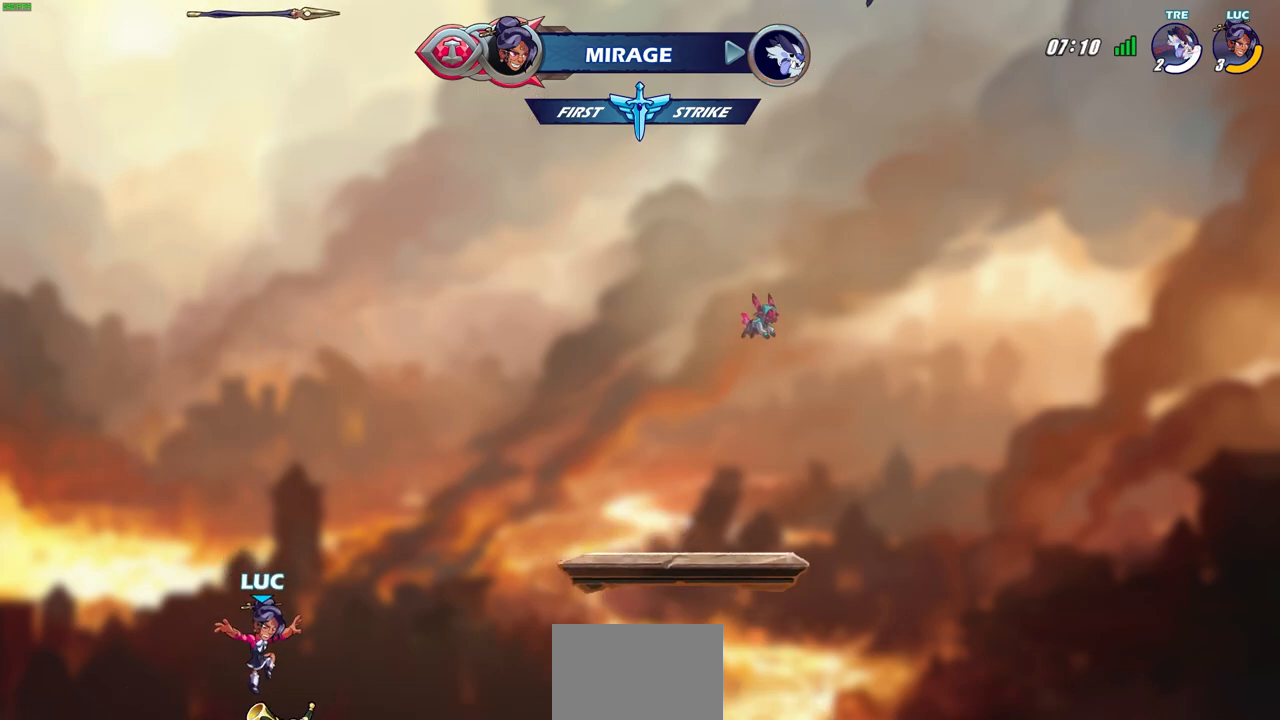
{"buttons": ["CROSS"], "left_stick": "center", "events": [[33, "left_stick", "center"], [100, "R1", "down"], [167, "CROSS", "down"], [250, "R1", "up"], [267, "SQUARE", "down"], [350, "SQUARE", "up"], [367, "CROSS", "up"], [467, "CROSS", "down"]]}
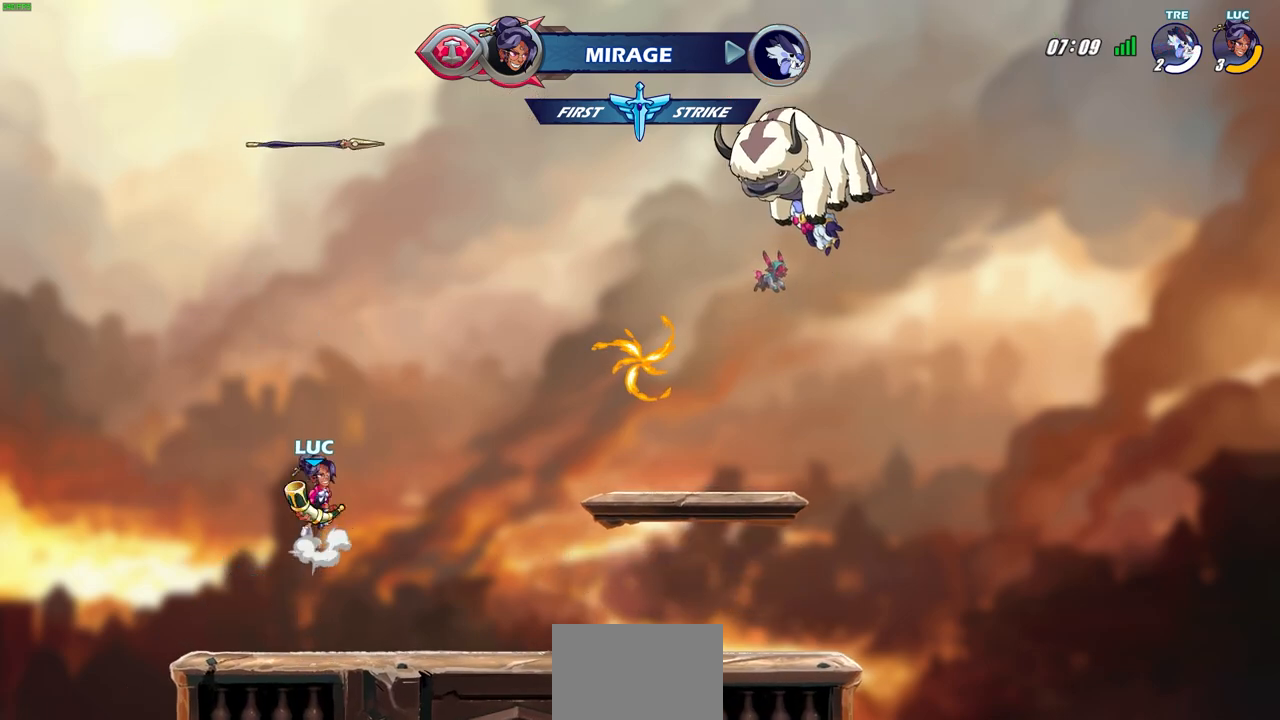
{"buttons": [], "left_stick": "center", "events": [[17, "SQUARE", "down"], [83, "SQUARE", "up"], [133, "CROSS", "up"], [250, "CROSS", "down"], [333, "R1", "down"], [417, "CROSS", "up"], [450, "R1", "up"]]}
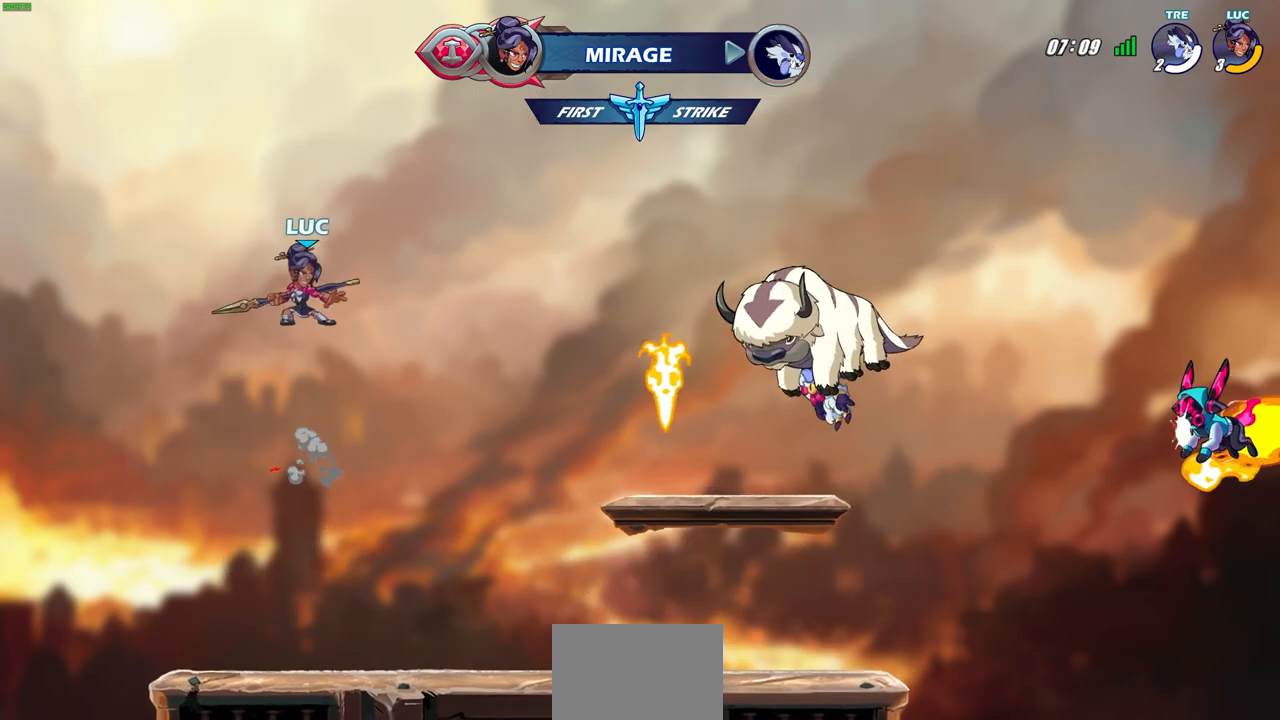
{"buttons": [], "left_stick": "up", "events": [[33, "left_stick", "up"], [217, "R1", "down"], [467, "R1", "up"]]}
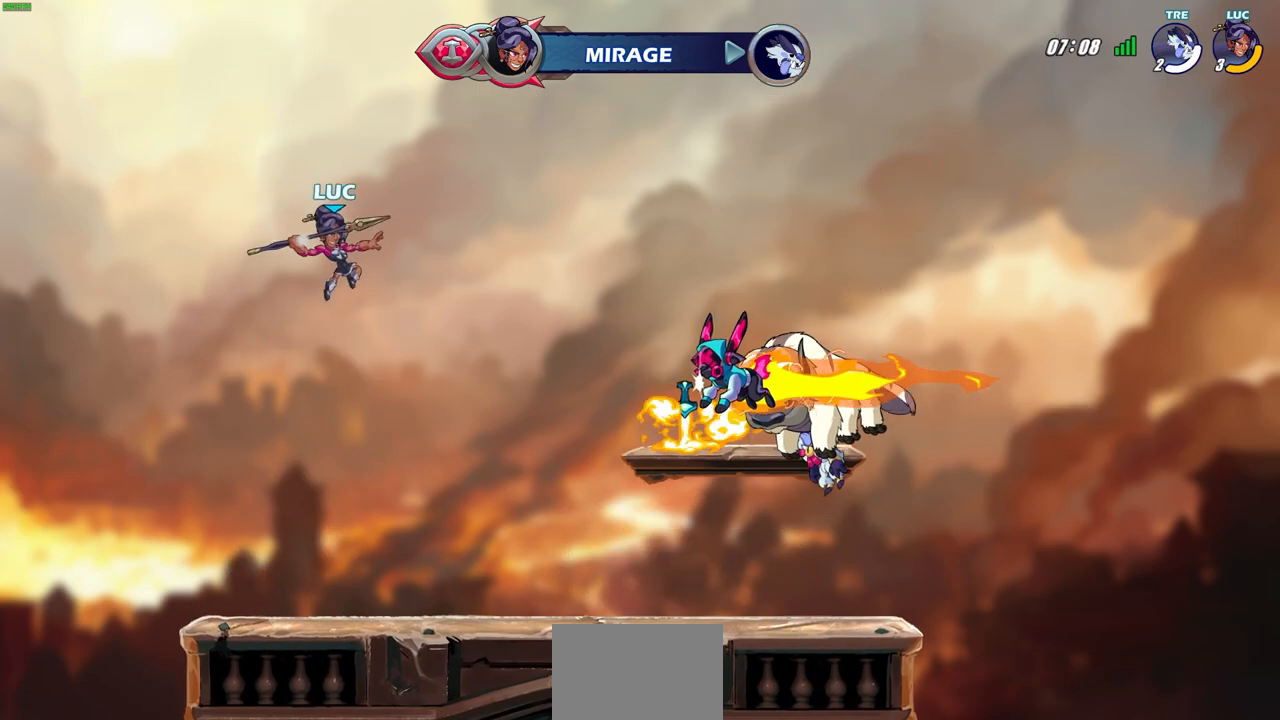
{"buttons": [], "left_stick": "center", "events": [[33, "left_stick", "center"], [383, "R1", "down"], [500, "R1", "up"]]}
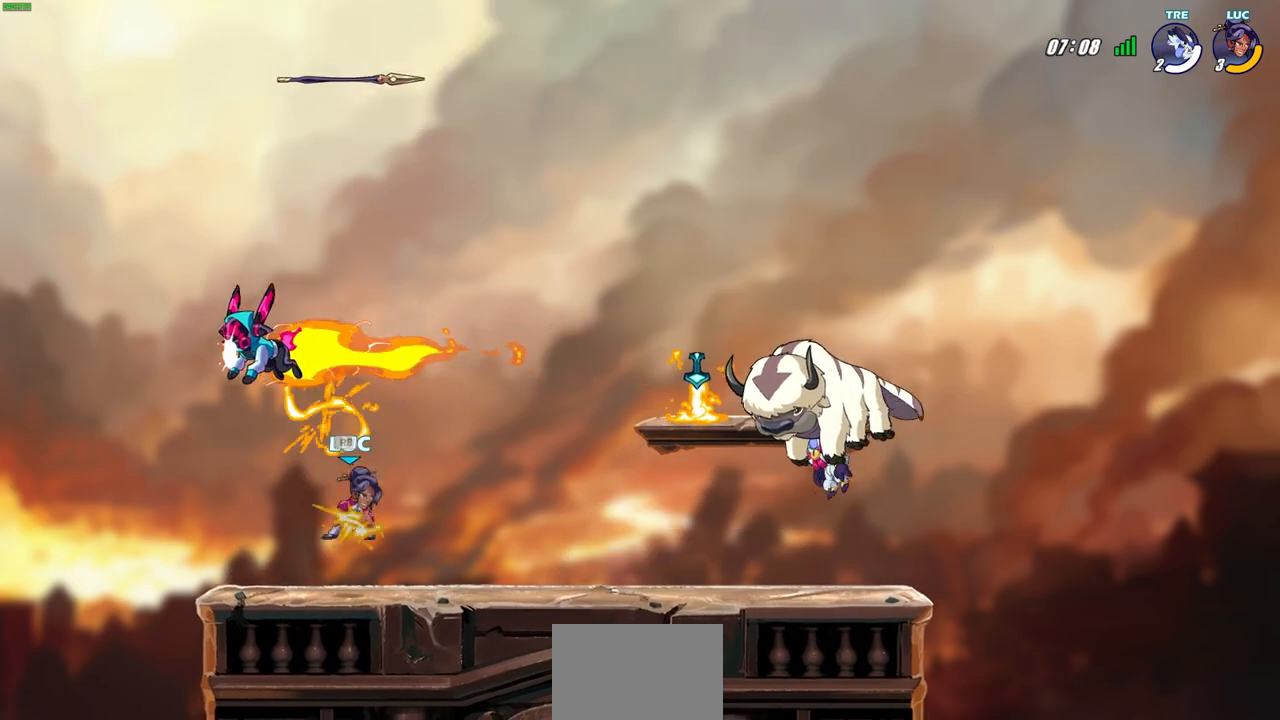
{"buttons": ["R1"], "left_stick": "center", "events": [[333, "R1", "down"]]}
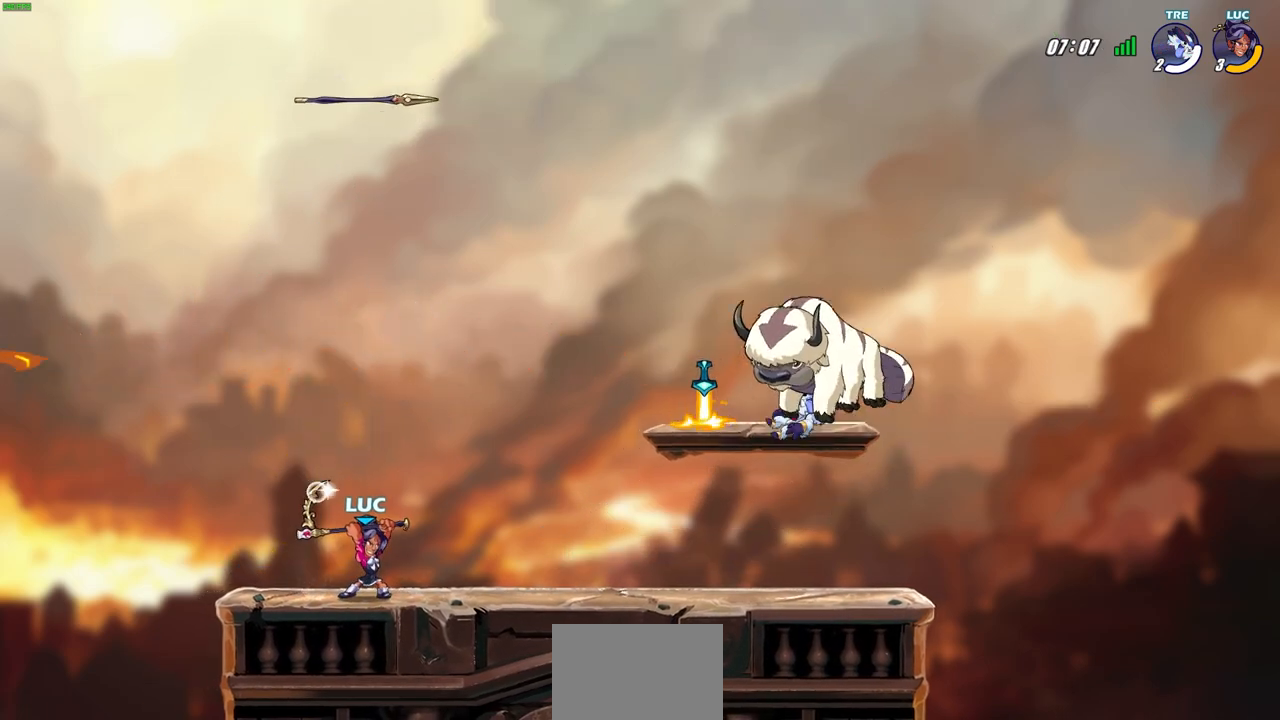
{"buttons": ["R1"], "left_stick": "center", "events": []}
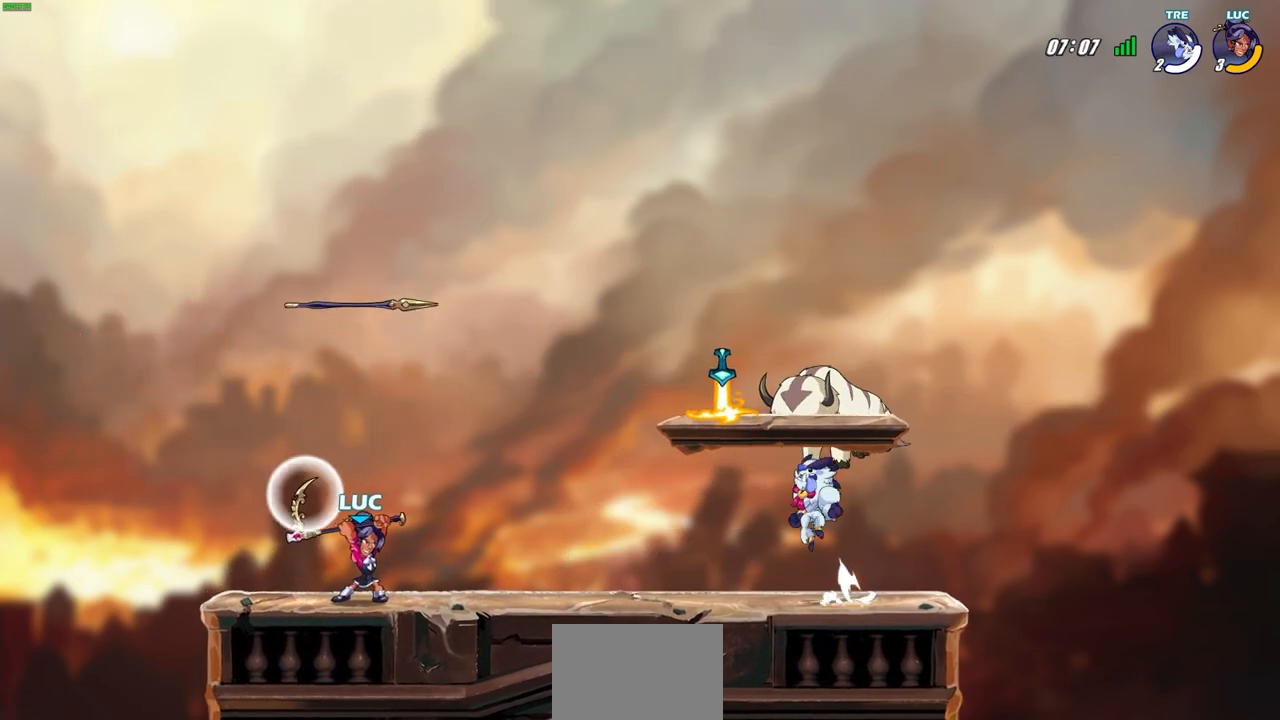
{"buttons": [], "left_stick": "center", "events": [[267, "R1", "up"]]}
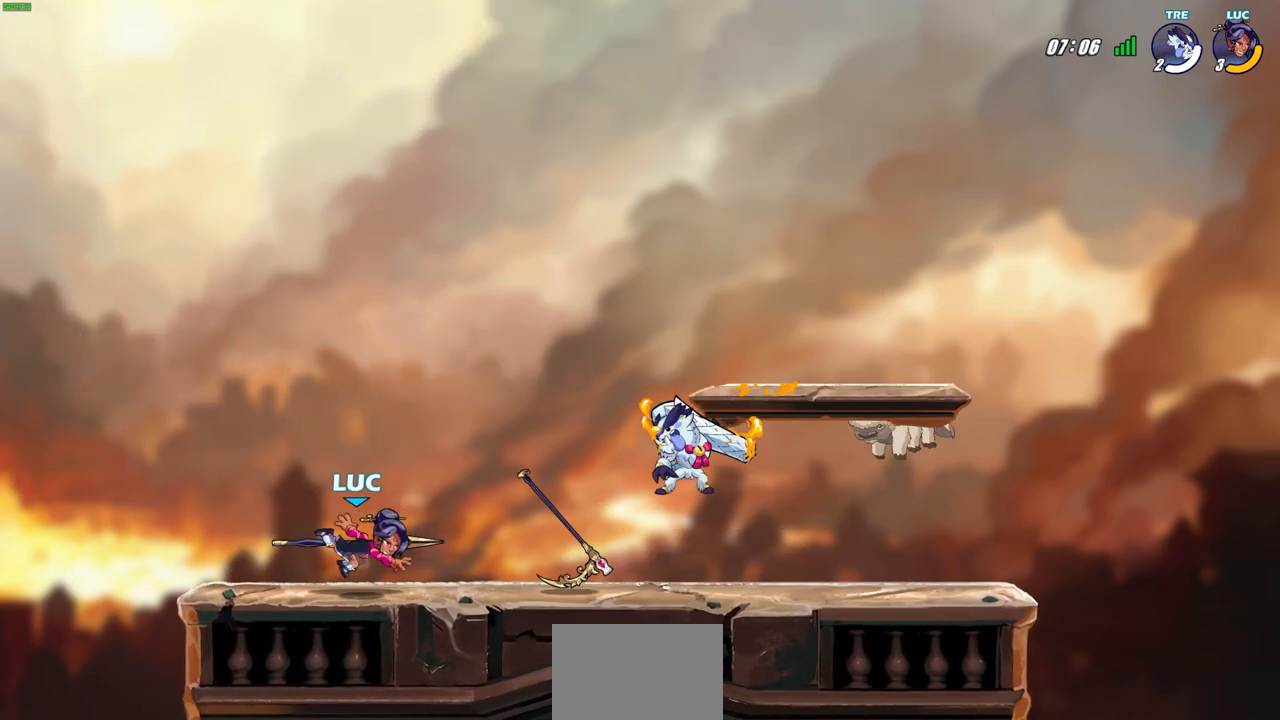
{"buttons": [], "left_stick": "center", "events": [[167, "R1", "down"], [233, "R1", "up"], [250, "left_stick", "right"], [333, "R2", "down"], [383, "SQUARE", "down"], [467, "left_stick", "center"], [483, "SQUARE", "up"], [500, "R2", "up"]]}
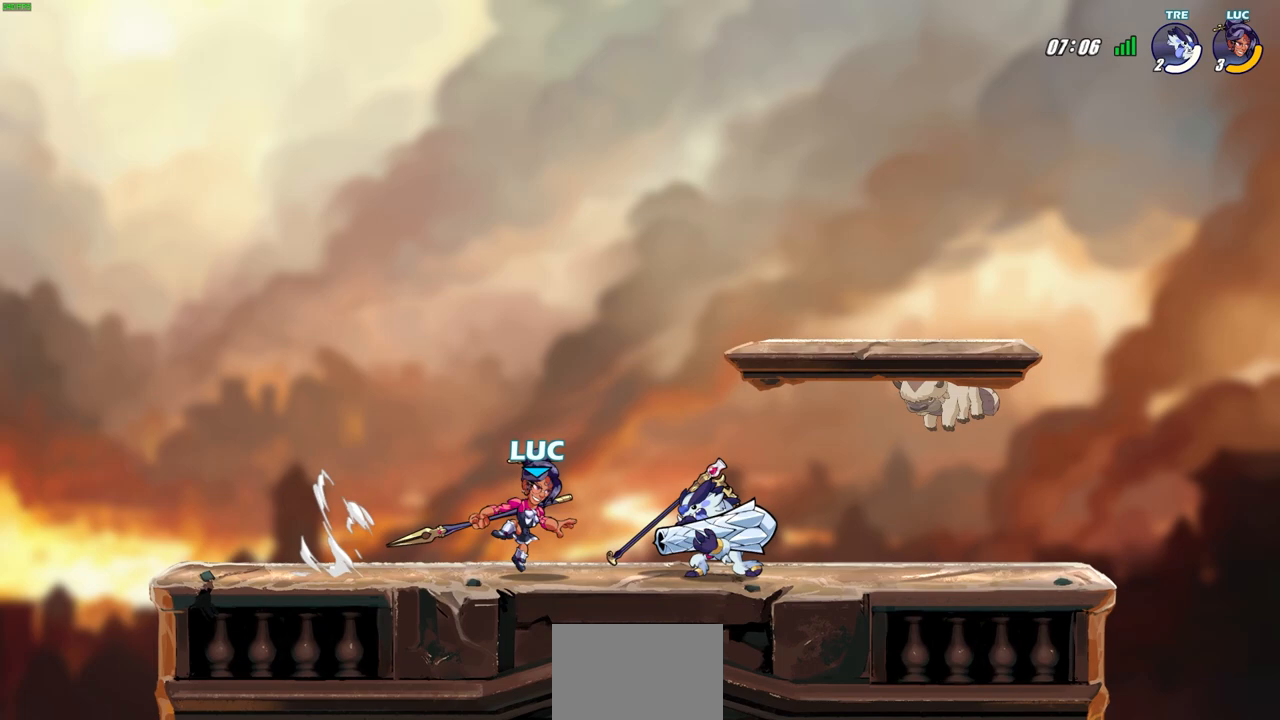
{"buttons": [], "left_stick": "center", "events": []}
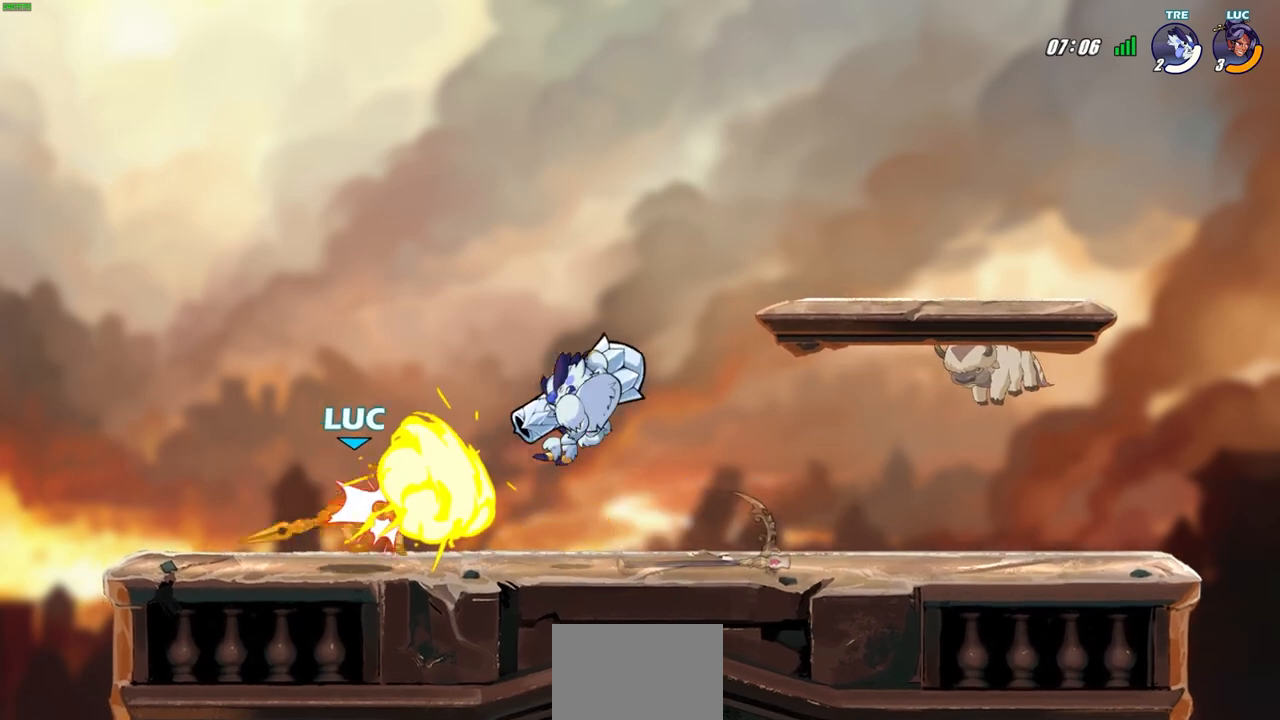
{"buttons": [], "left_stick": "down-right", "events": [[183, "left_stick", "left"], [433, "left_stick", "down-right"]]}
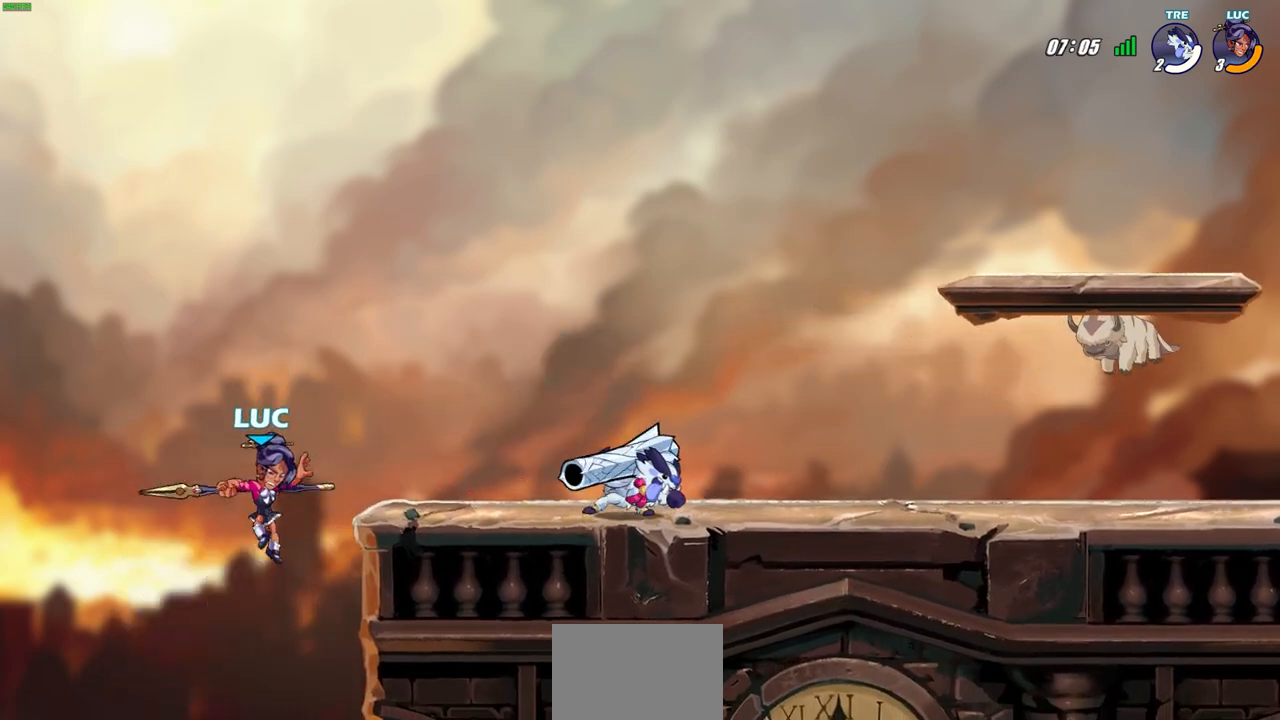
{"buttons": ["CROSS"], "left_stick": "right", "events": [[150, "left_stick", "center"], [400, "CROSS", "down"], [450, "left_stick", "right"]]}
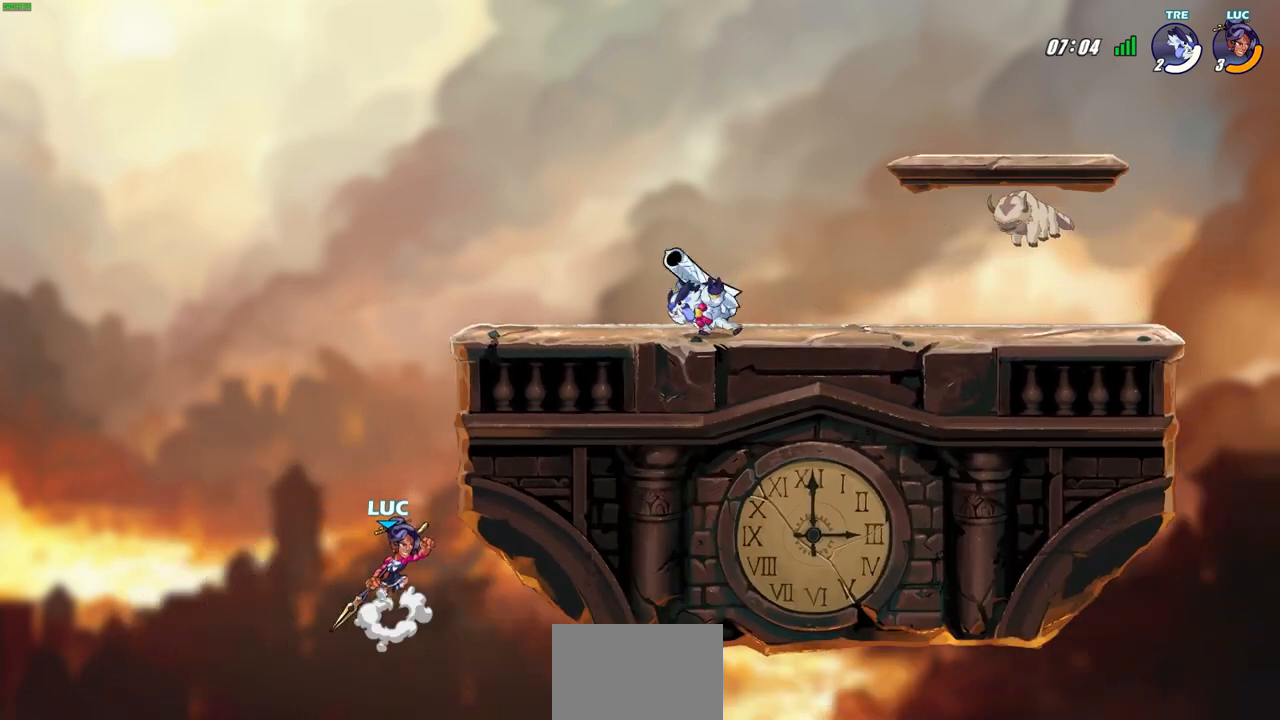
{"buttons": ["CIRCLE"], "left_stick": "up", "events": [[50, "CROSS", "up"], [333, "CROSS", "down"], [400, "CIRCLE", "down"], [417, "CROSS", "up"], [467, "left_stick", "up"]]}
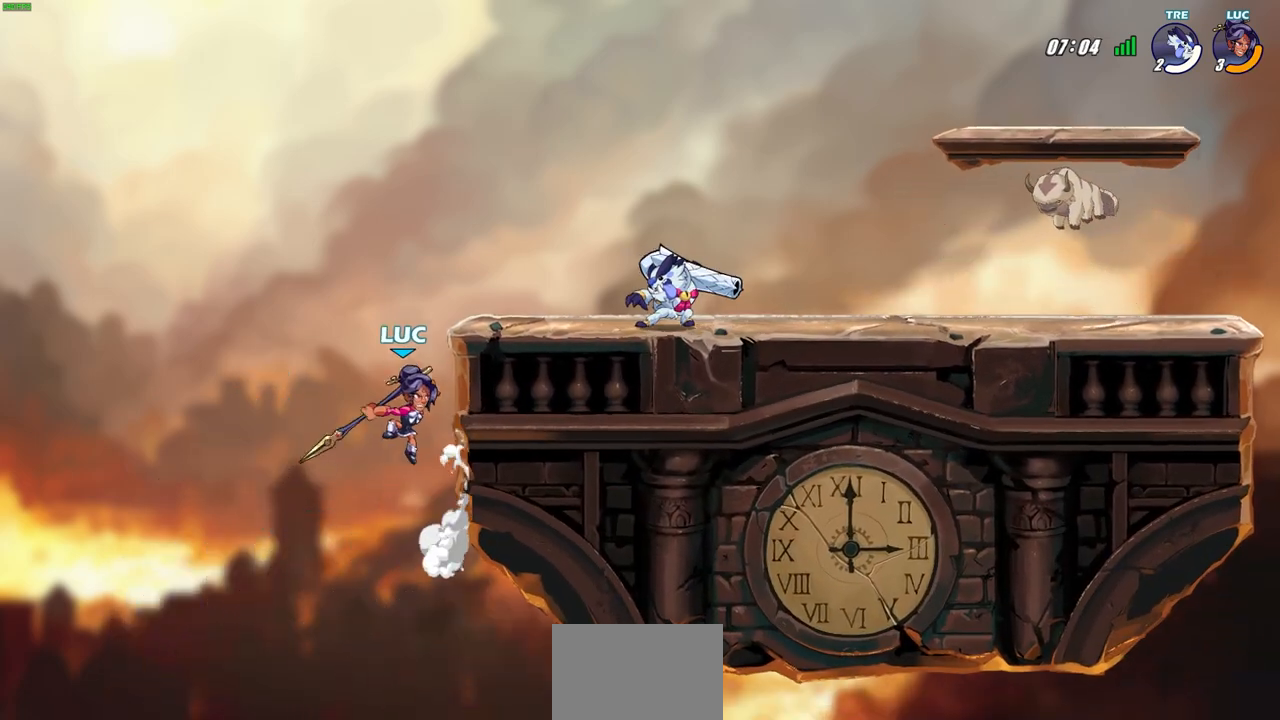
{"buttons": [], "left_stick": "up-right", "events": [[33, "left_stick", "up-left"], [350, "CIRCLE", "up"], [350, "left_stick", "up-right"]]}
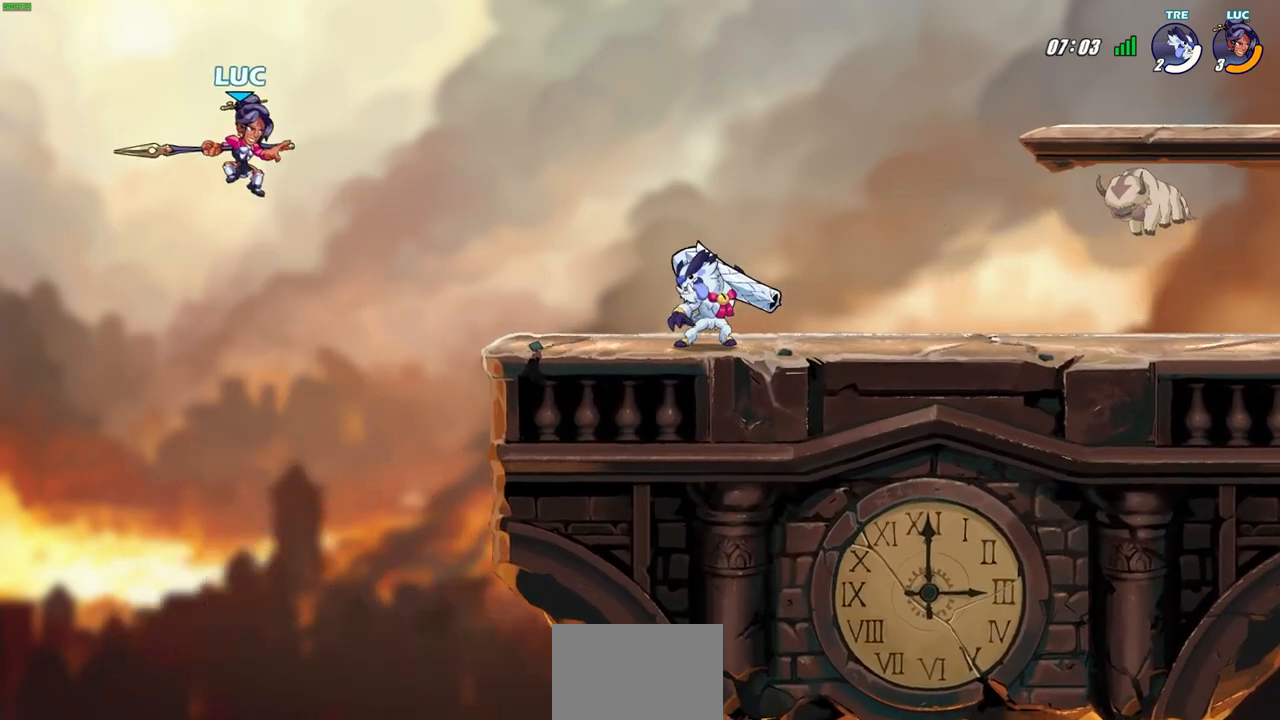
{"buttons": [], "left_stick": "right", "events": [[17, "left_stick", "left"], [183, "left_stick", "center"], [283, "left_stick", "right"]]}
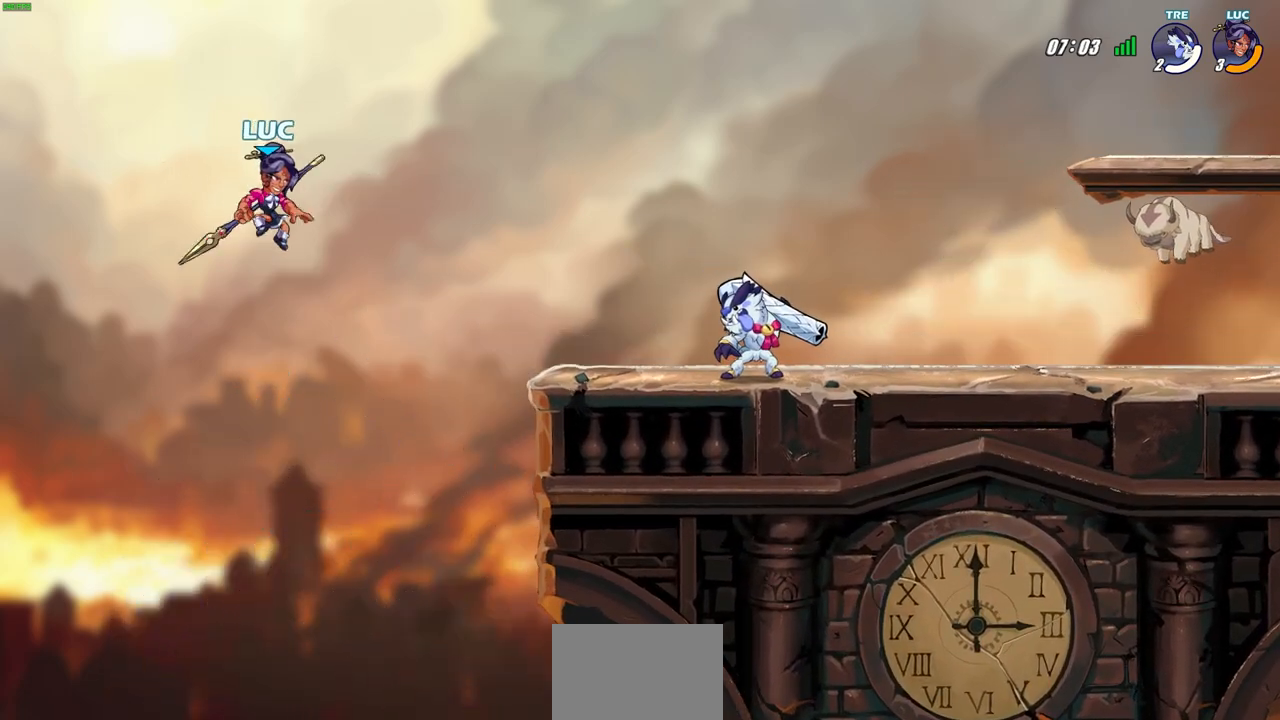
{"buttons": ["CROSS"], "left_stick": "right", "events": [[133, "left_stick", "up-left"], [283, "left_stick", "up-right"], [333, "left_stick", "right"], [433, "CROSS", "down"]]}
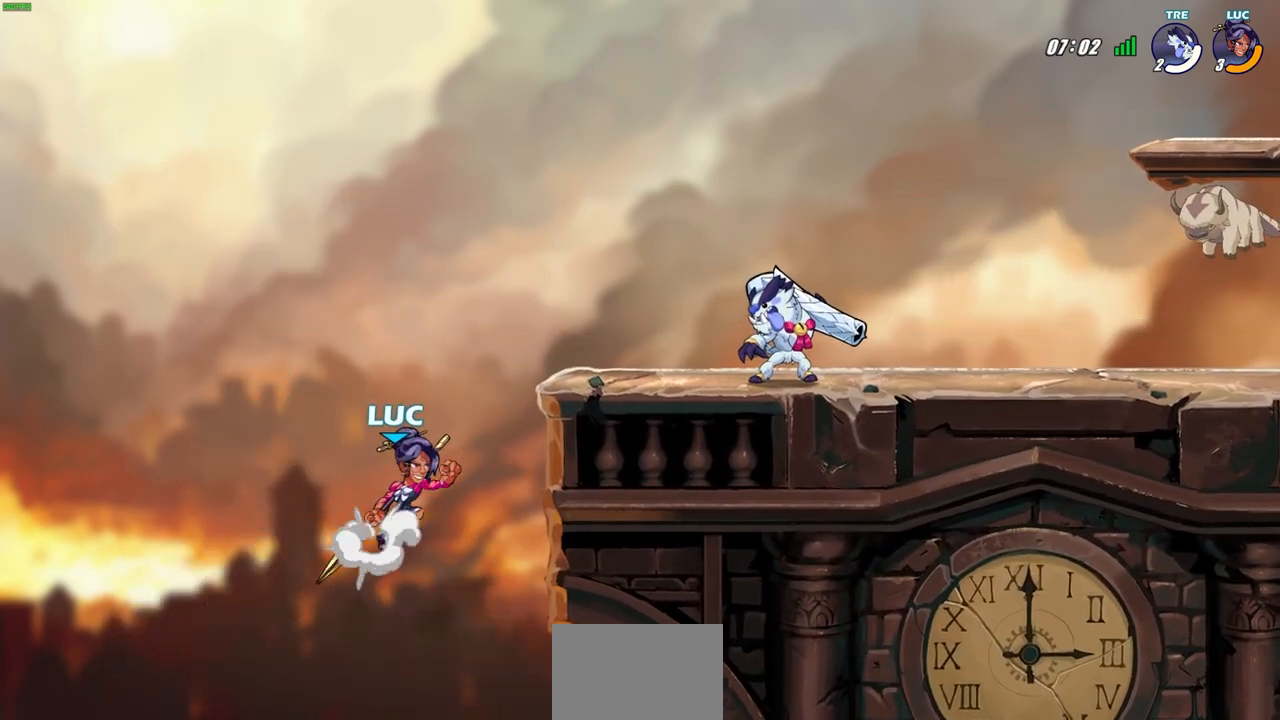
{"buttons": [], "left_stick": "center", "events": [[67, "CROSS", "up"], [183, "R1", "down"], [250, "R1", "up"], [250, "left_stick", "center"]]}
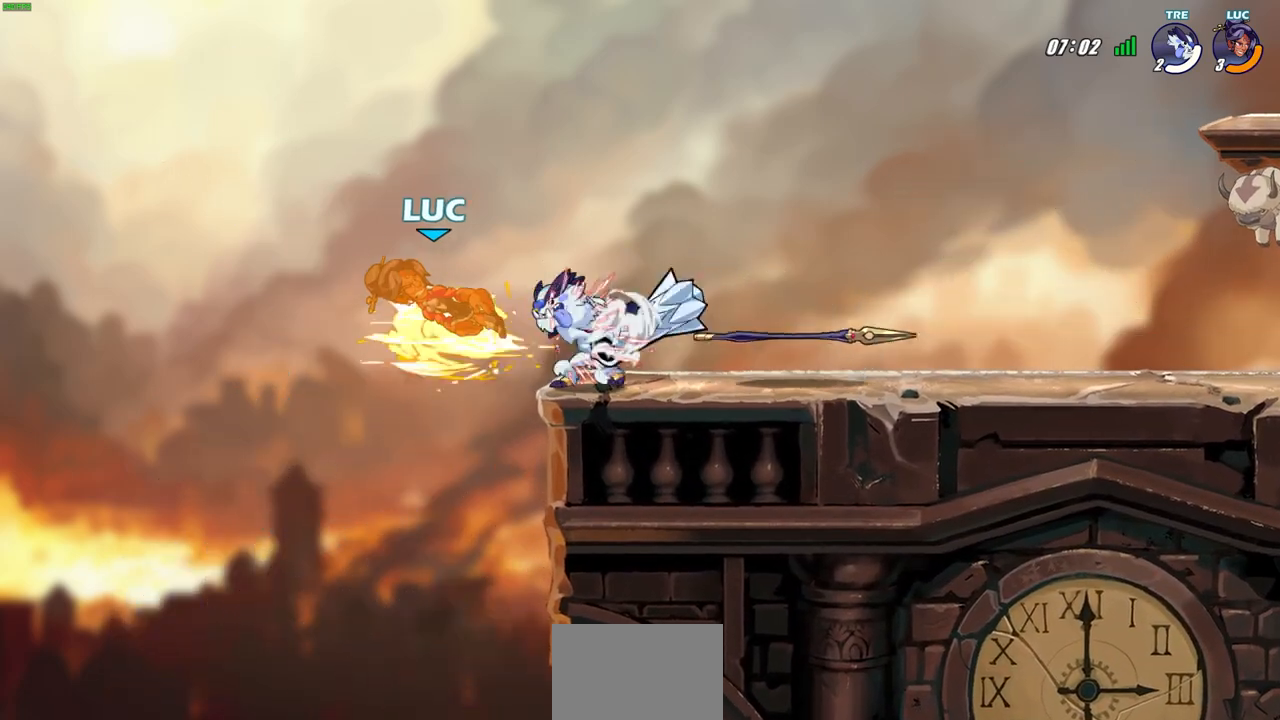
{"buttons": [], "left_stick": "right", "events": [[433, "left_stick", "right"]]}